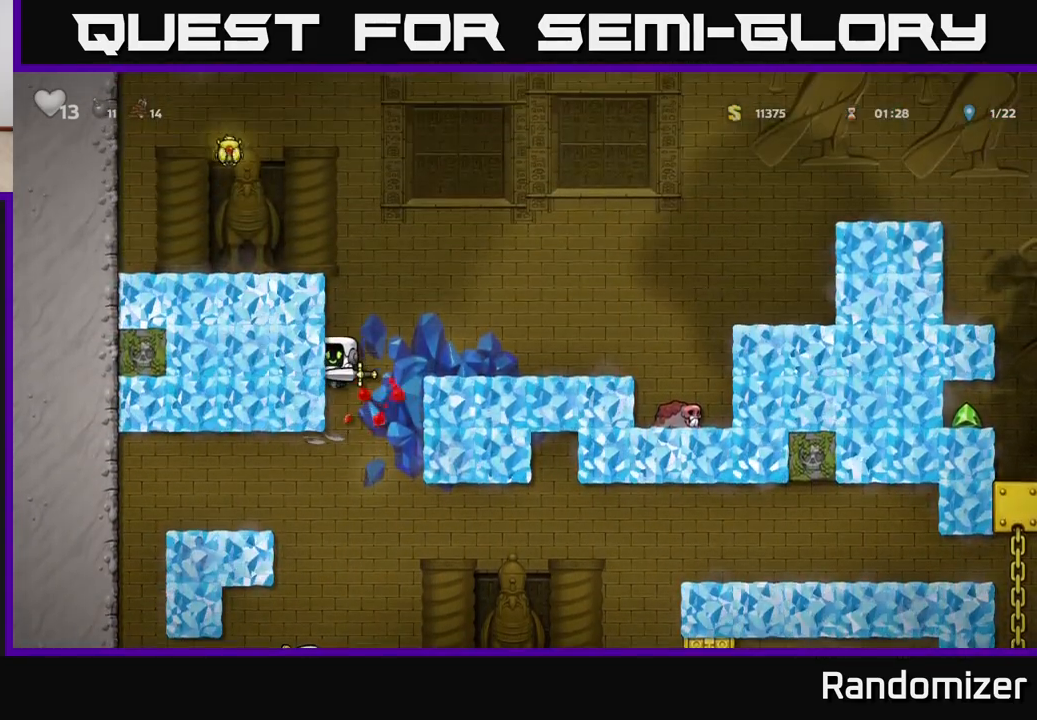
Gameplay with a controller (Xbox layout); each line is a JSON object with the inputs held at the frame after it. "events" lists button and stick changes between this image and that frame as [ms after this image, input, new state], when the widget could be followed in between.
{"buttons": [], "left_stick": "center", "right_stick": "center", "events": [[117, "left_stick", "center"]]}
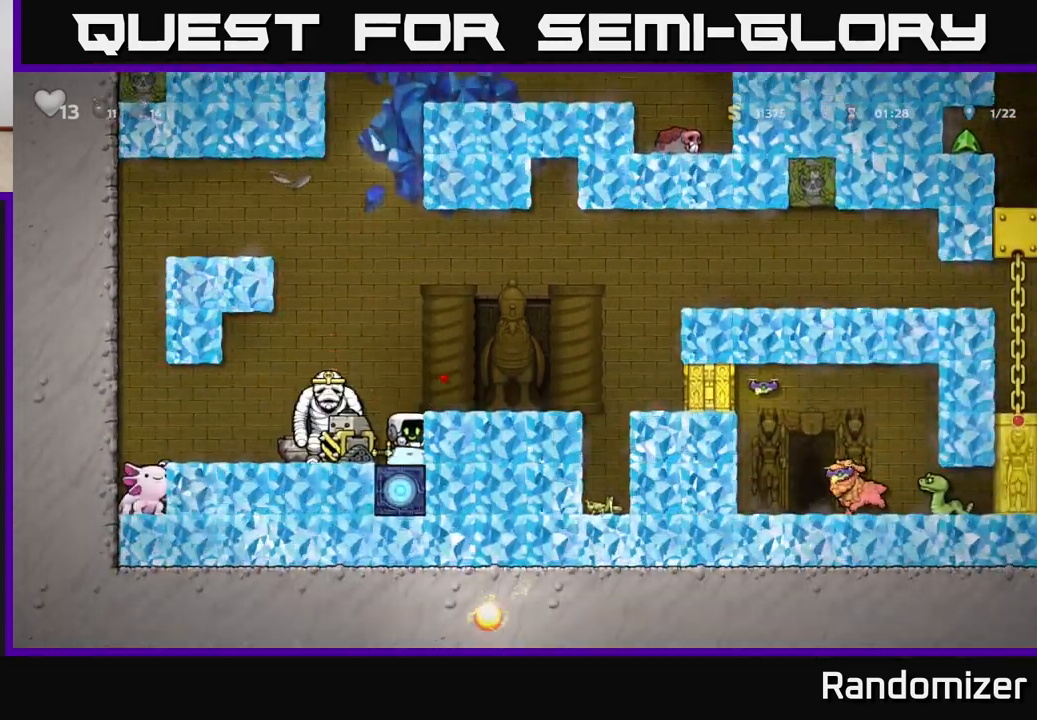
{"buttons": [], "left_stick": "right", "right_stick": "center", "events": [[100, "A", "down"], [267, "left_stick", "right"], [433, "A", "up"]]}
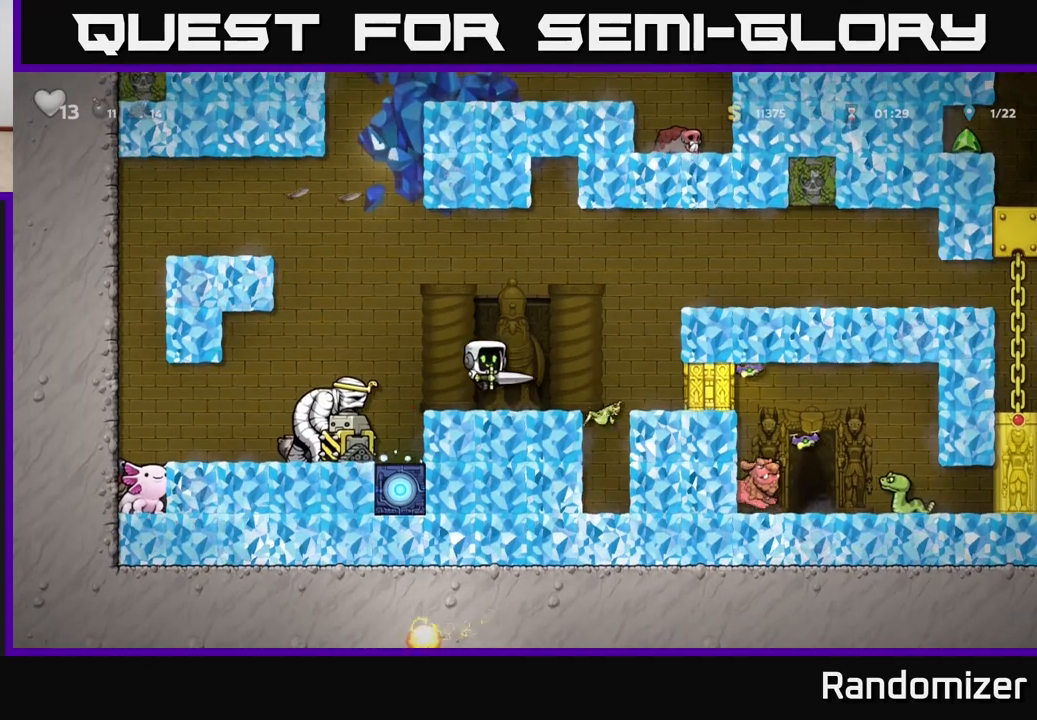
{"buttons": ["A"], "left_stick": "left", "right_stick": "center", "events": [[100, "left_stick", "left"], [117, "A", "down"]]}
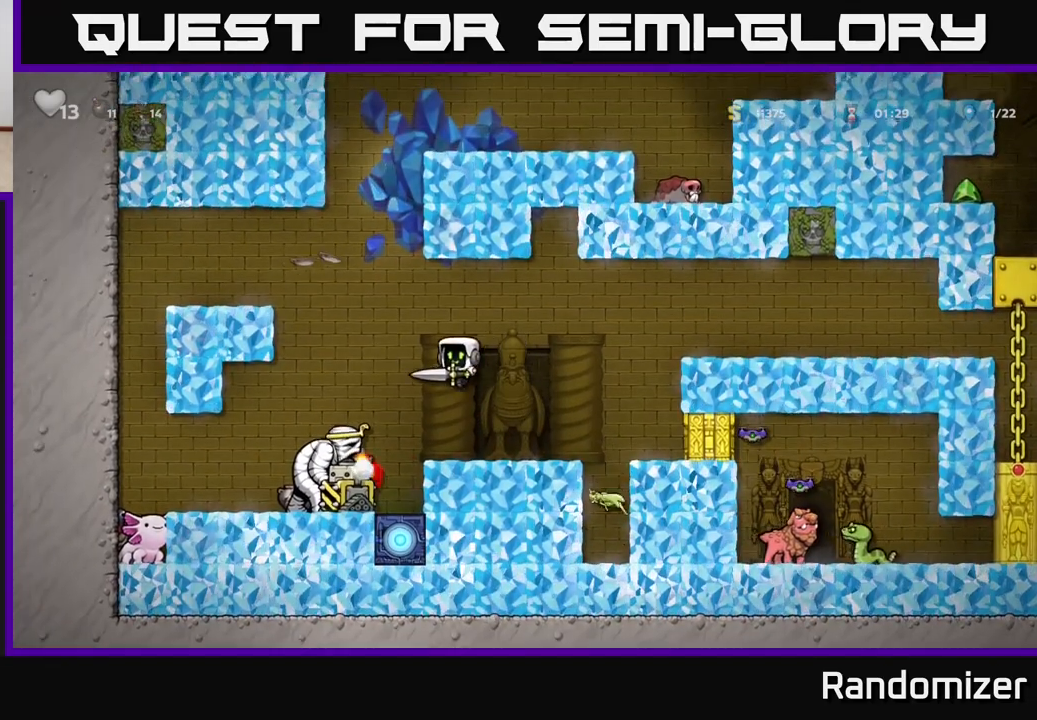
{"buttons": [], "left_stick": "center", "right_stick": "center", "events": [[283, "left_stick", "center"], [317, "A", "up"]]}
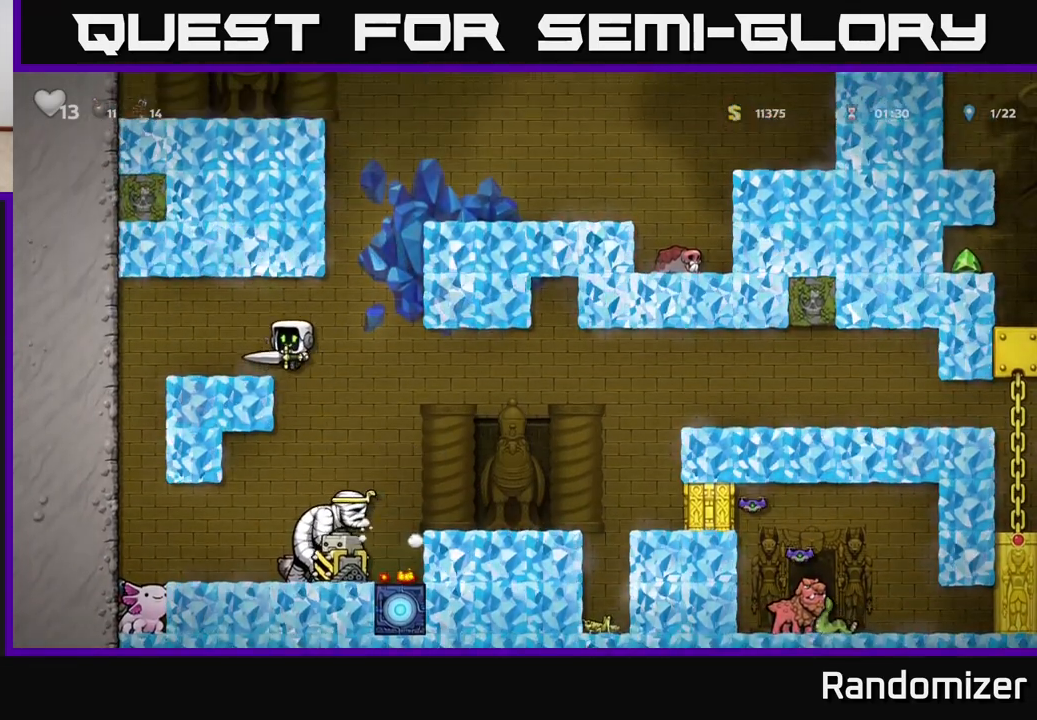
{"buttons": [], "left_stick": "center", "right_stick": "center", "events": [[67, "left_stick", "right"], [167, "left_stick", "center"]]}
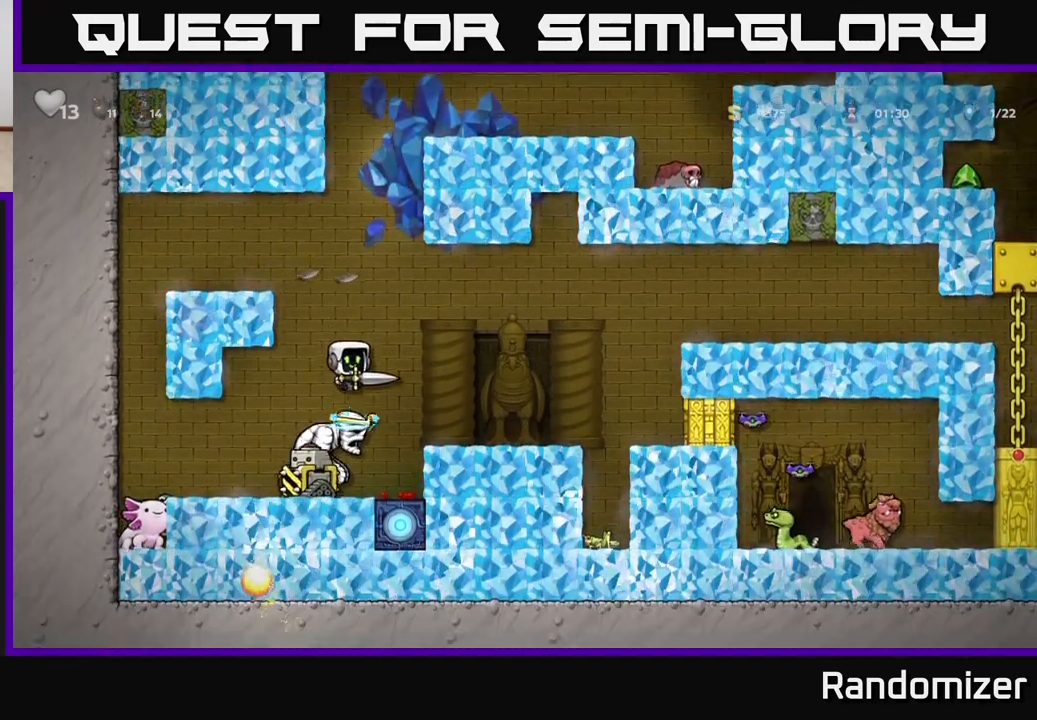
{"buttons": [], "left_stick": "center", "right_stick": "center", "events": []}
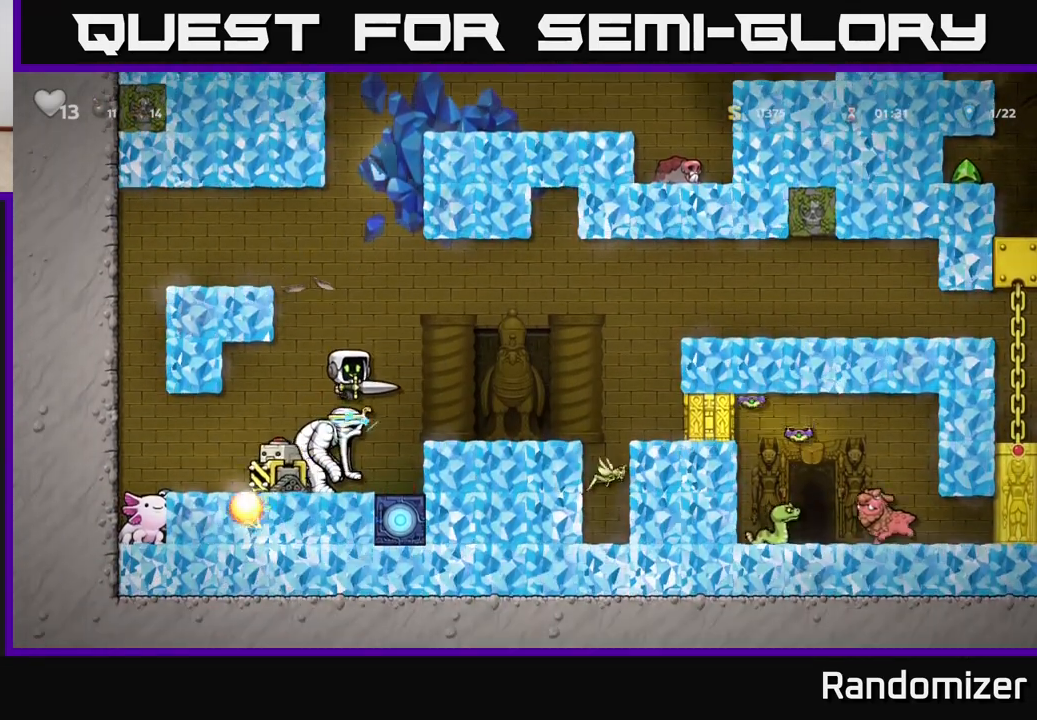
{"buttons": ["A"], "left_stick": "center", "right_stick": "center", "events": [[500, "A", "down"]]}
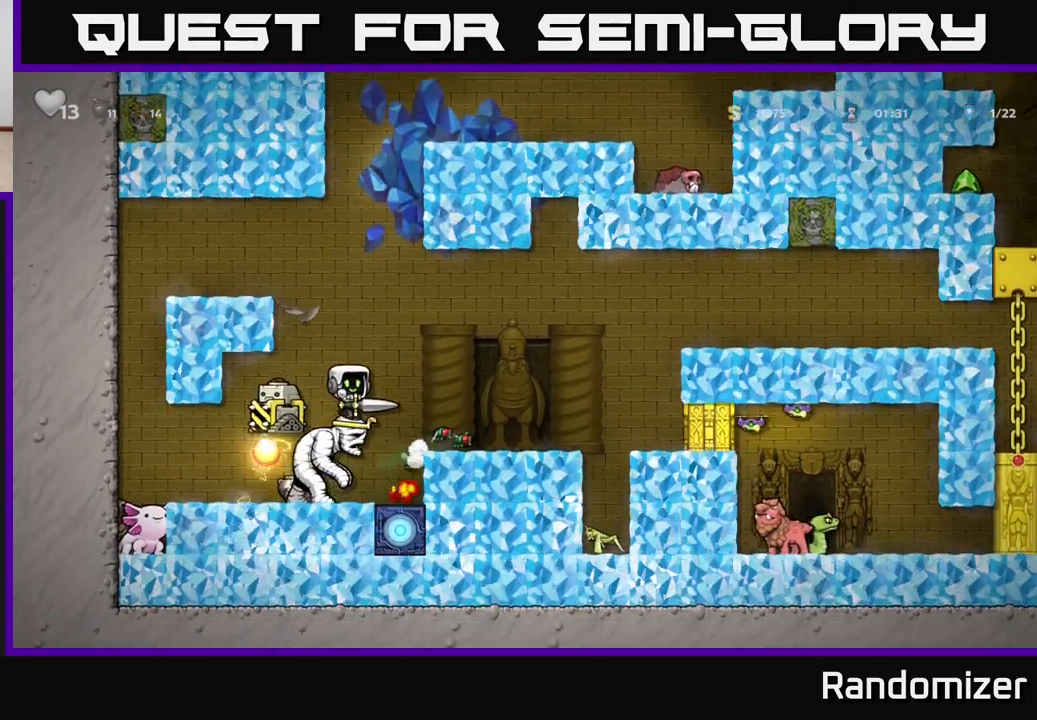
{"buttons": [], "left_stick": "center", "right_stick": "center", "events": [[67, "left_stick", "right"], [300, "A", "up"], [450, "left_stick", "center"]]}
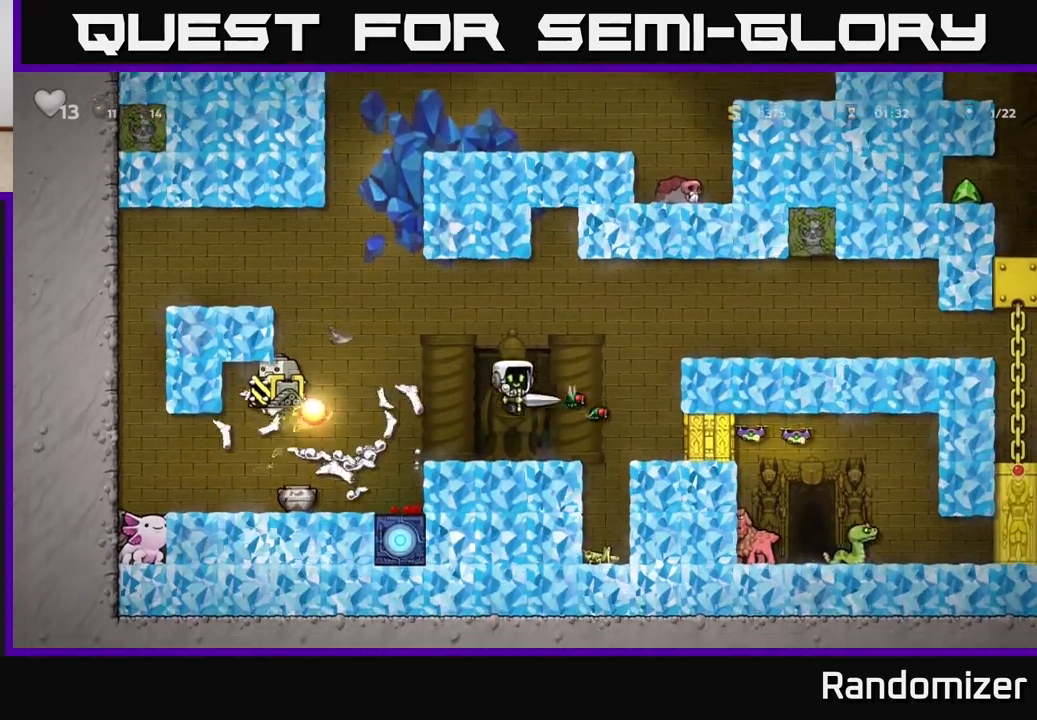
{"buttons": [], "left_stick": "center", "right_stick": "center", "events": [[217, "A", "down"], [483, "A", "up"]]}
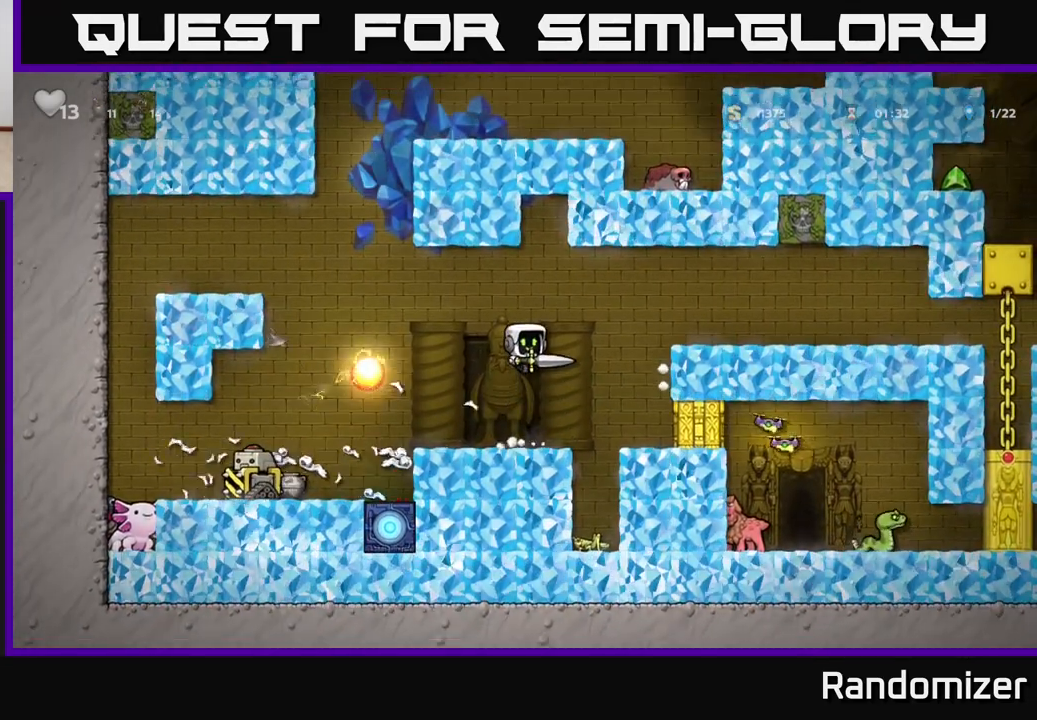
{"buttons": ["A"], "left_stick": "right", "right_stick": "center", "events": [[150, "left_stick", "right"], [317, "A", "down"]]}
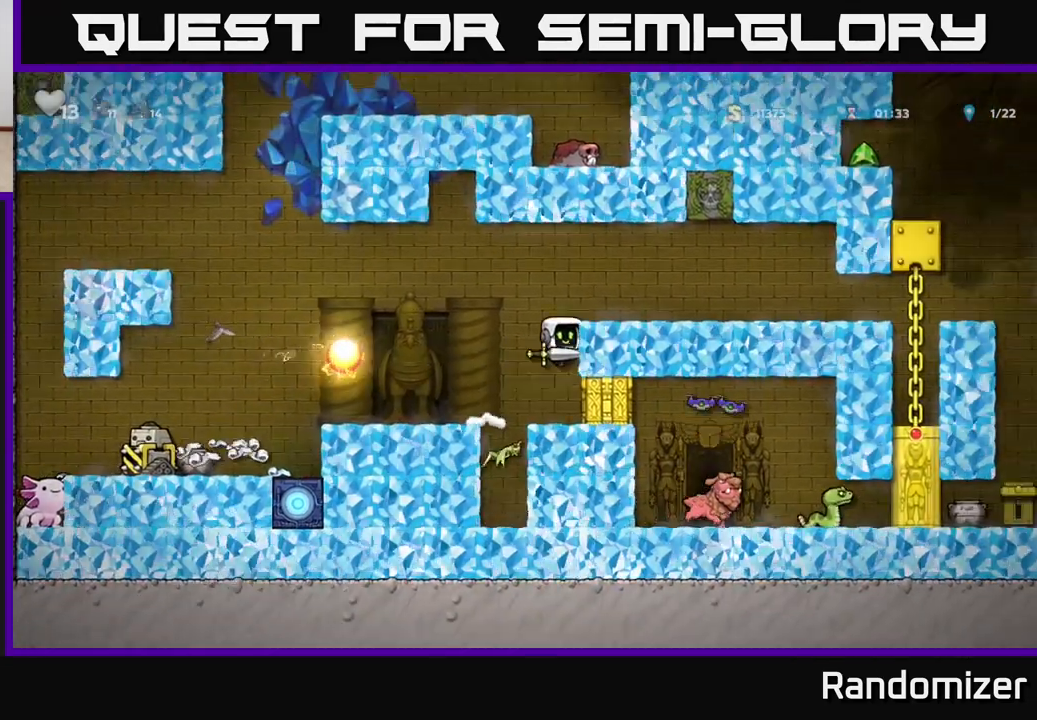
{"buttons": ["A"], "left_stick": "down", "right_stick": "center", "events": [[50, "A", "up"], [167, "left_stick", "center"], [450, "left_stick", "down"], [483, "A", "down"]]}
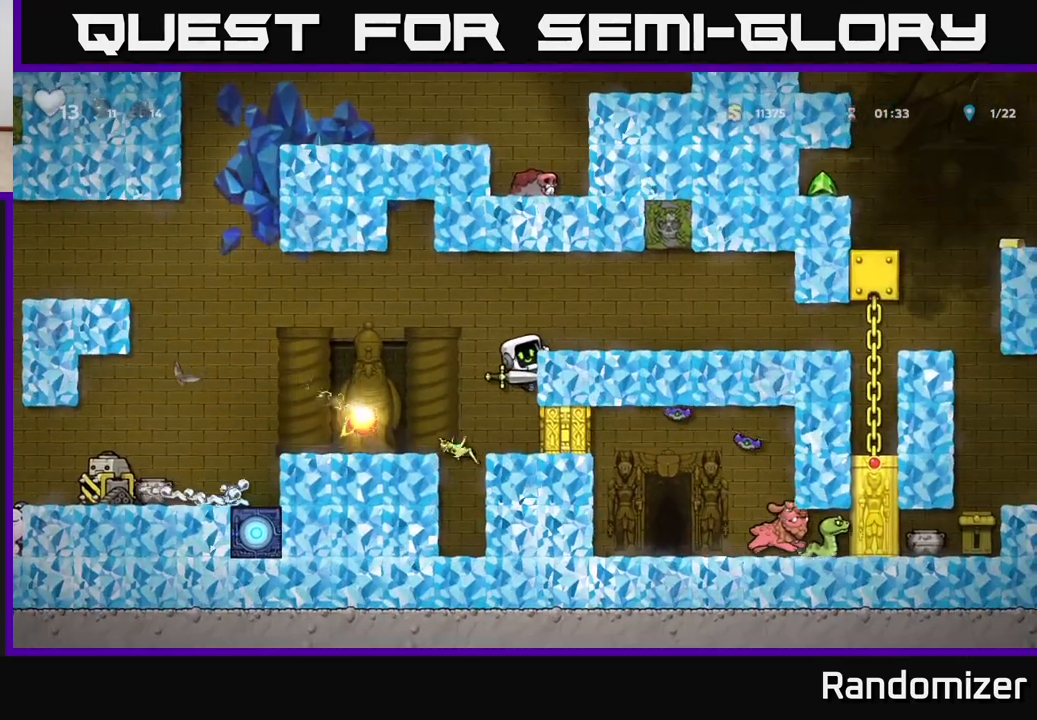
{"buttons": [], "left_stick": "right", "right_stick": "center", "events": [[67, "A", "up"], [133, "left_stick", "center"], [300, "left_stick", "right"]]}
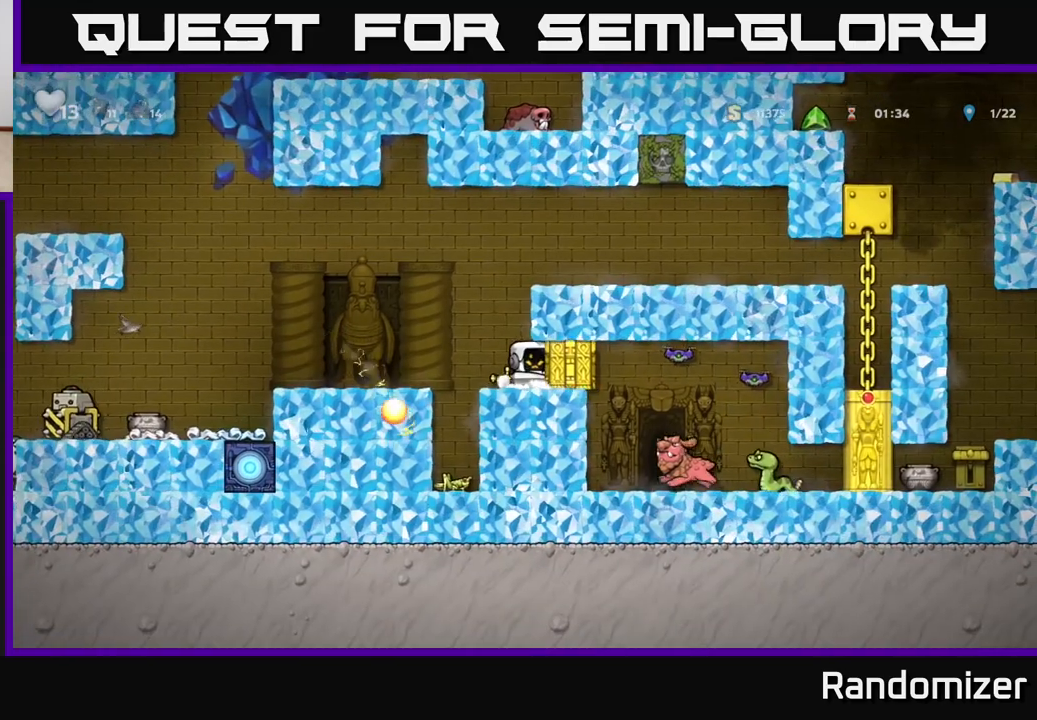
{"buttons": [], "left_stick": "right", "right_stick": "center", "events": []}
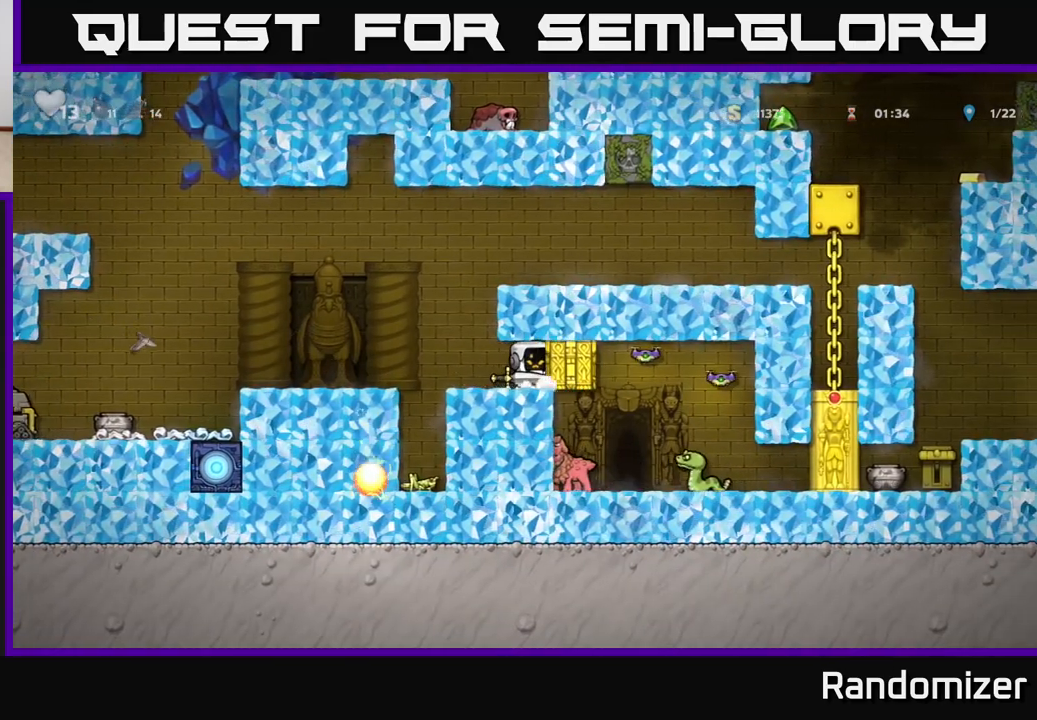
{"buttons": [], "left_stick": "center", "right_stick": "center", "events": [[217, "left_stick", "left"], [433, "left_stick", "center"]]}
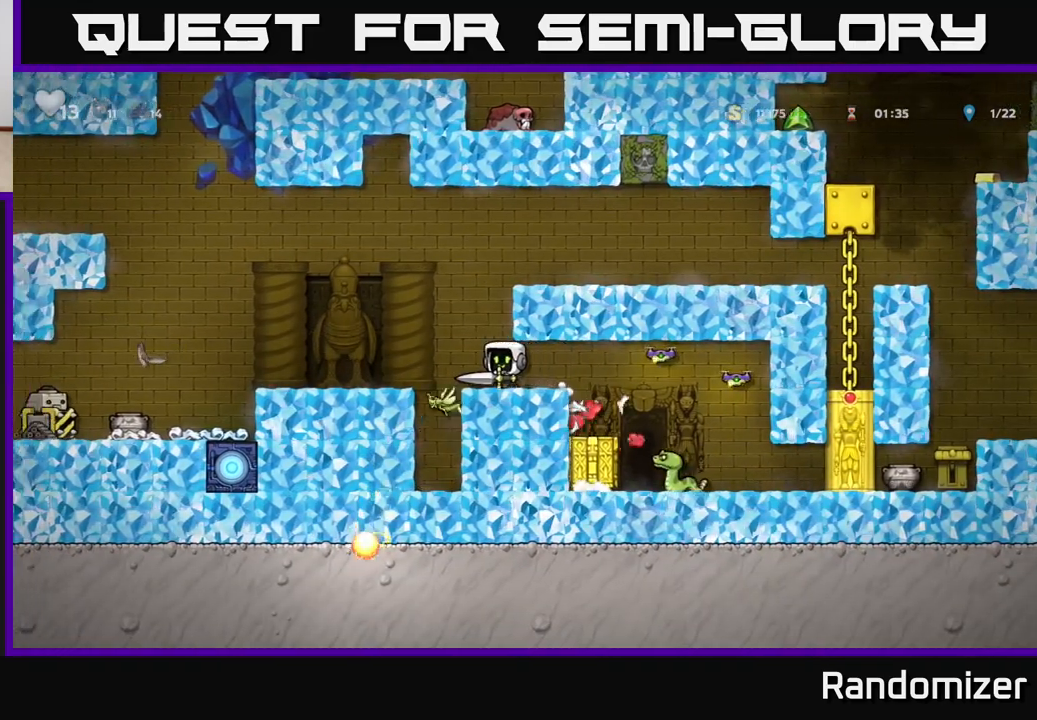
{"buttons": ["A"], "left_stick": "right", "right_stick": "center", "events": [[33, "A", "down"], [100, "left_stick", "right"], [300, "A", "up"], [467, "A", "down"]]}
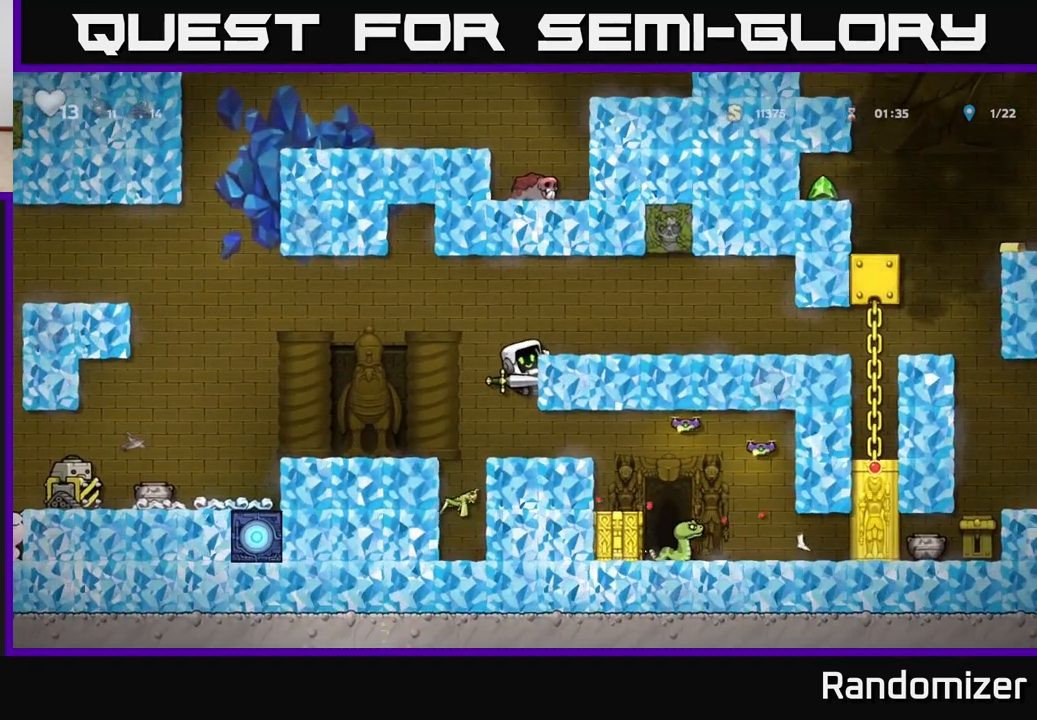
{"buttons": [], "left_stick": "right", "right_stick": "center", "events": [[133, "A", "up"]]}
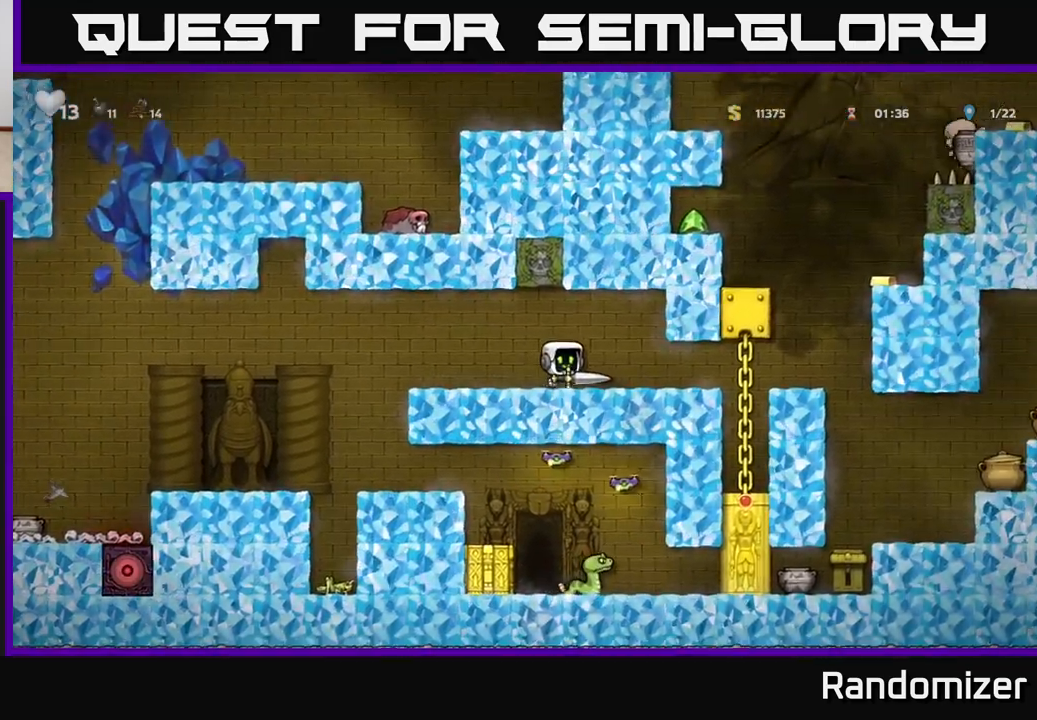
{"buttons": [], "left_stick": "right", "right_stick": "center", "events": []}
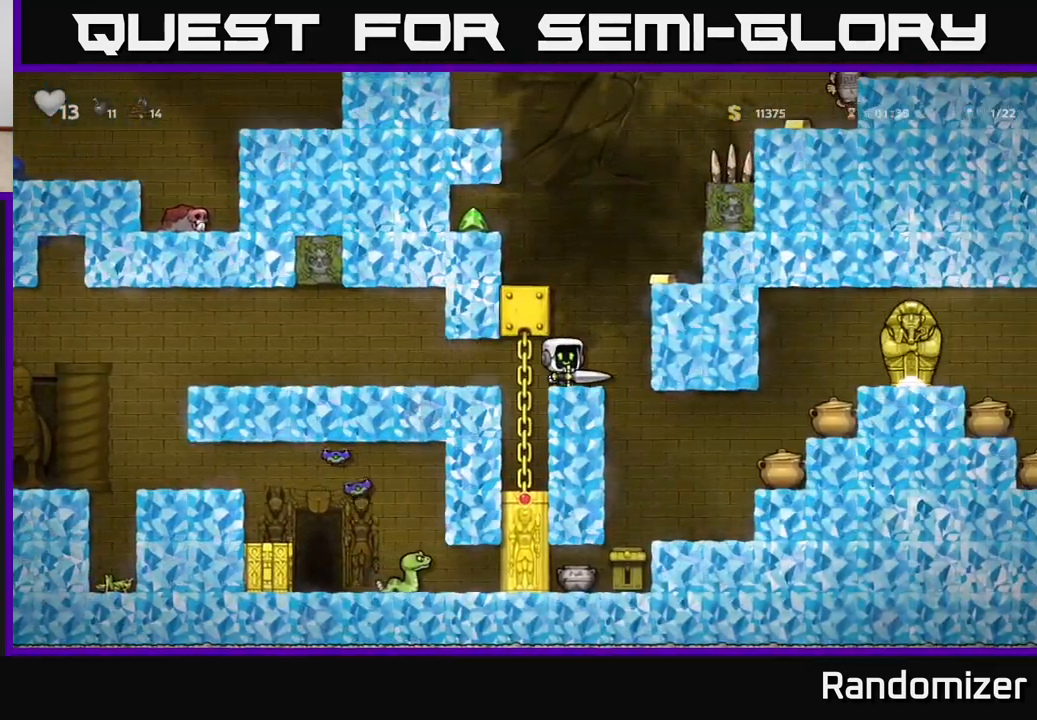
{"buttons": [], "left_stick": "center", "right_stick": "center", "events": [[50, "left_stick", "center"]]}
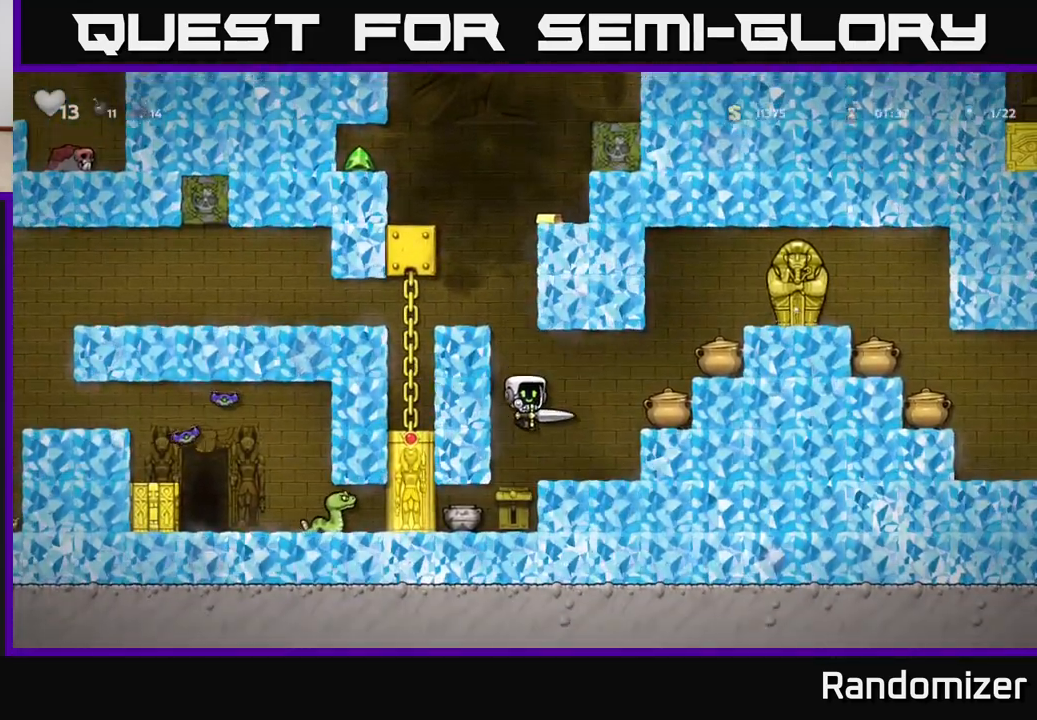
{"buttons": [], "left_stick": "center", "right_stick": "center", "events": []}
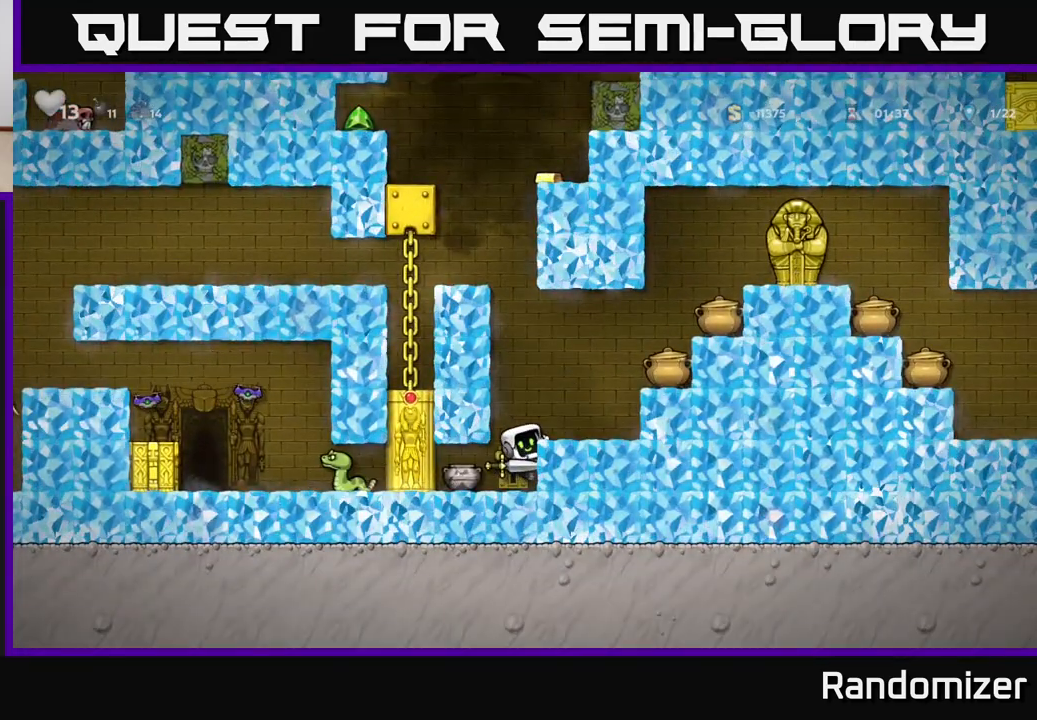
{"buttons": [], "left_stick": "center", "right_stick": "center", "events": [[83, "left_stick", "down"], [133, "A", "down"], [267, "A", "up"], [283, "left_stick", "center"], [333, "X", "down"], [433, "X", "up"]]}
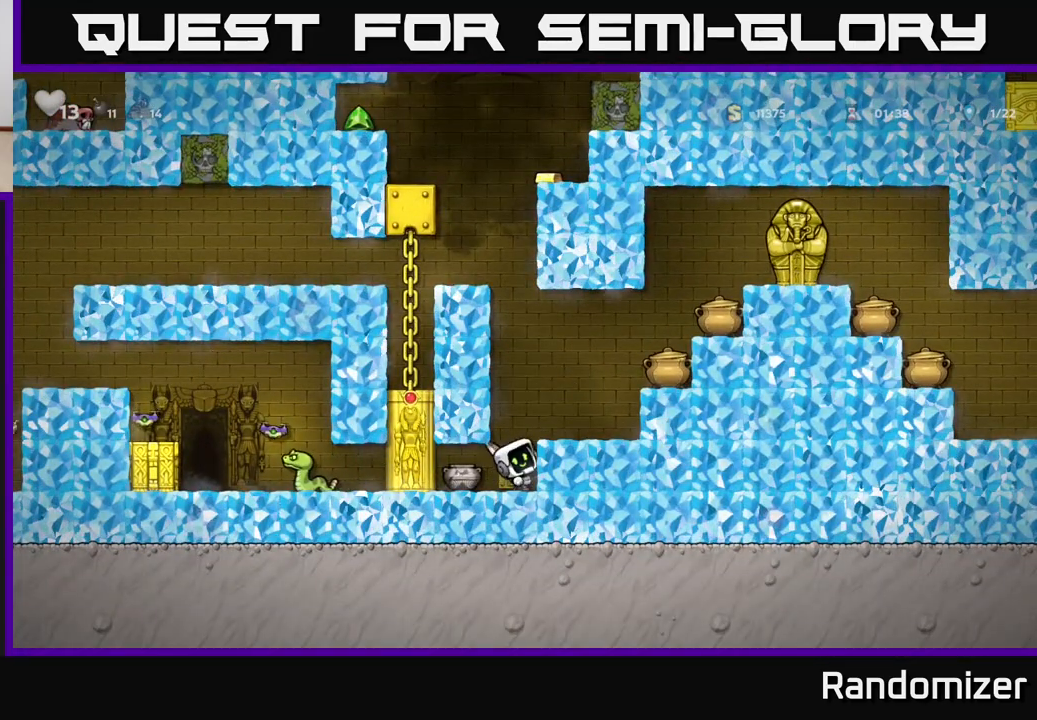
{"buttons": [], "left_stick": "center", "right_stick": "center", "events": []}
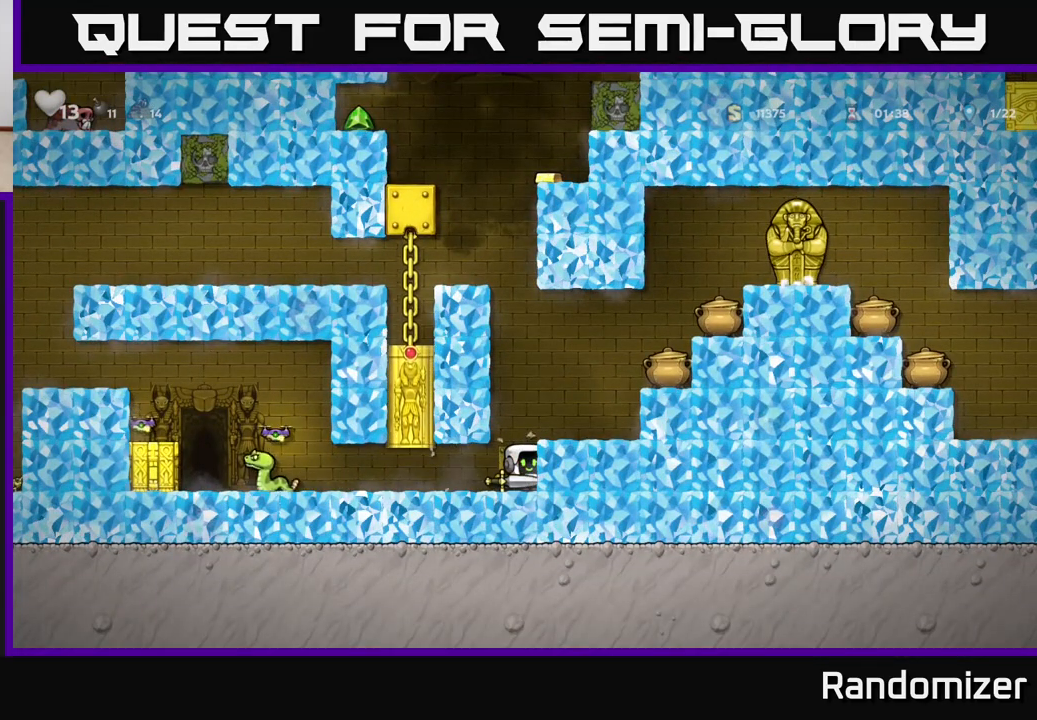
{"buttons": [], "left_stick": "center", "right_stick": "center", "events": [[50, "A", "down"], [100, "left_stick", "right"], [183, "A", "up"], [367, "left_stick", "center"]]}
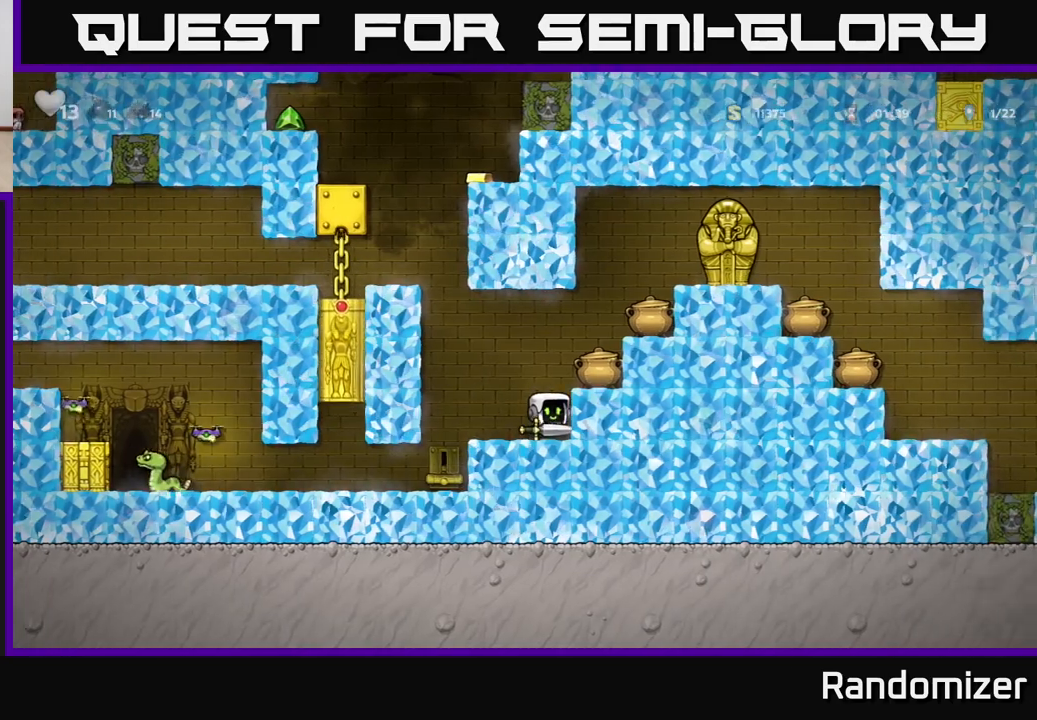
{"buttons": ["A", "X"], "left_stick": "center", "right_stick": "center", "events": [[117, "left_stick", "down"], [200, "X", "down"], [317, "X", "up"], [350, "left_stick", "center"], [433, "A", "down"], [500, "X", "down"]]}
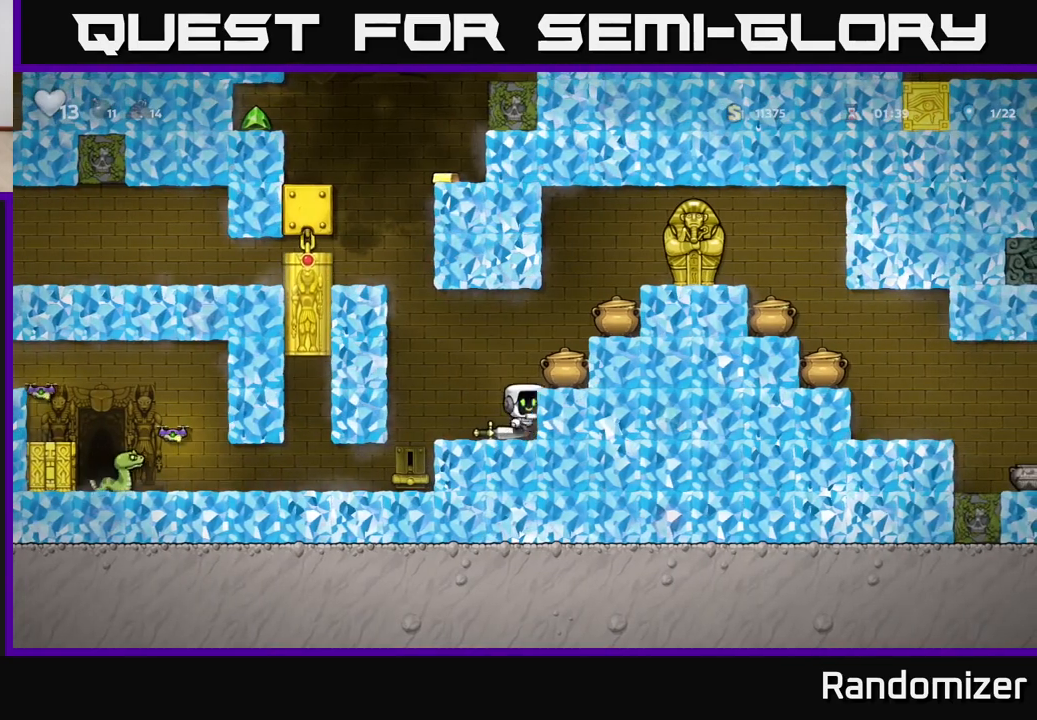
{"buttons": [], "left_stick": "center", "right_stick": "center", "events": [[150, "X", "up"], [283, "A", "up"]]}
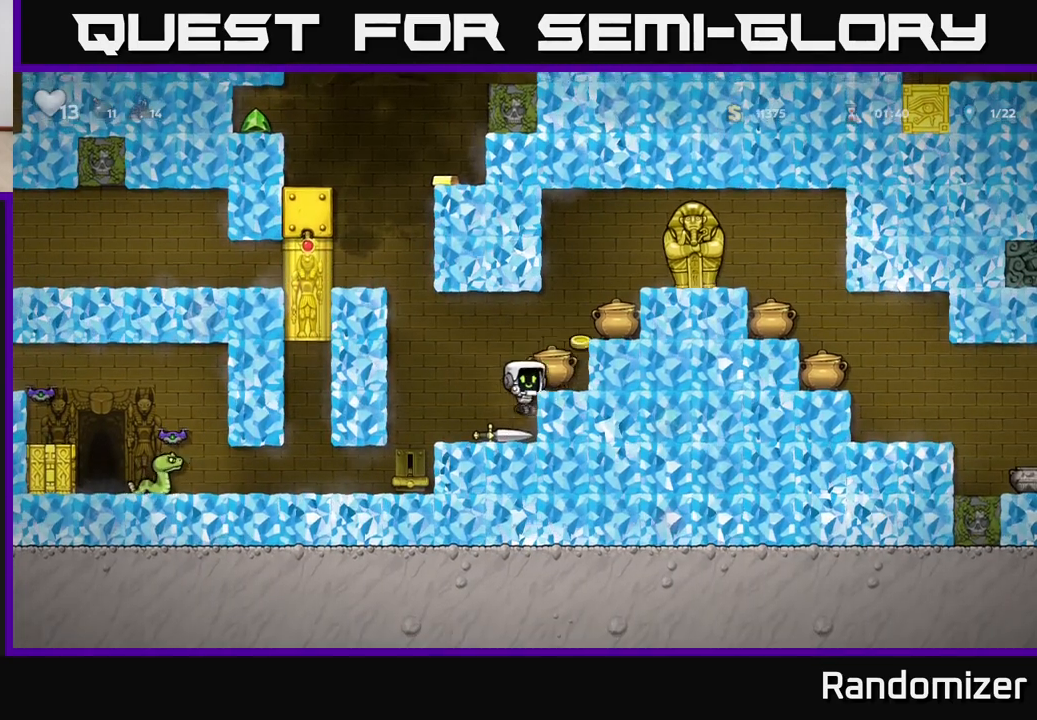
{"buttons": [], "left_stick": "center", "right_stick": "center", "events": [[100, "A", "down"], [150, "X", "down"], [217, "A", "up"], [283, "X", "up"]]}
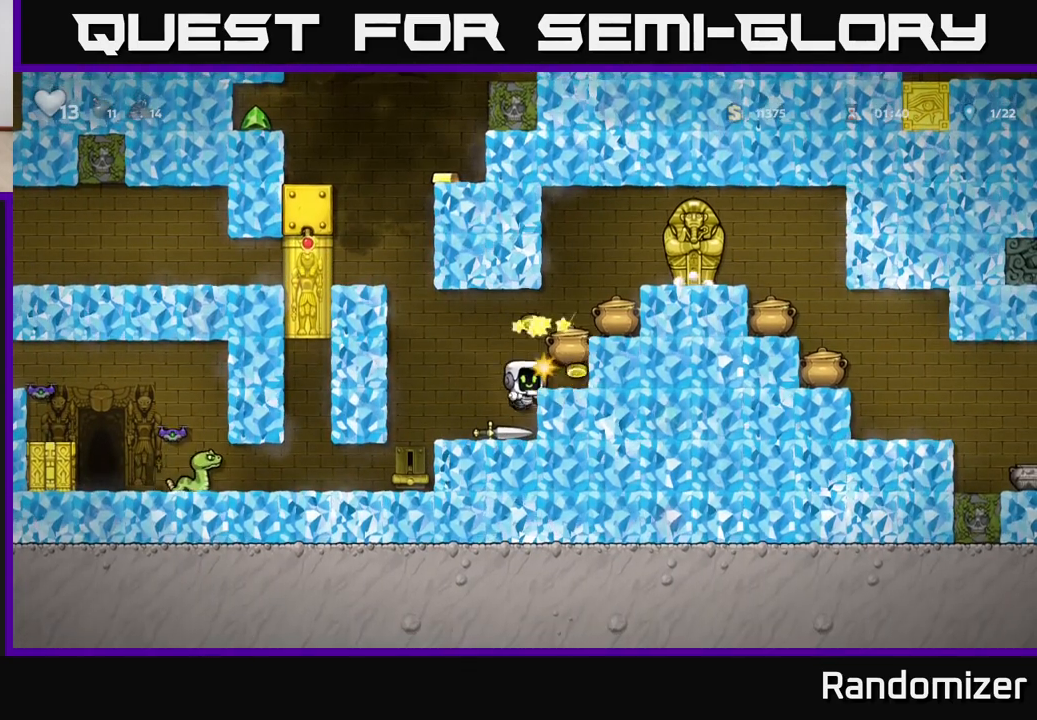
{"buttons": [], "left_stick": "center", "right_stick": "center", "events": [[150, "A", "down"], [350, "left_stick", "right"], [367, "A", "up"], [483, "left_stick", "center"]]}
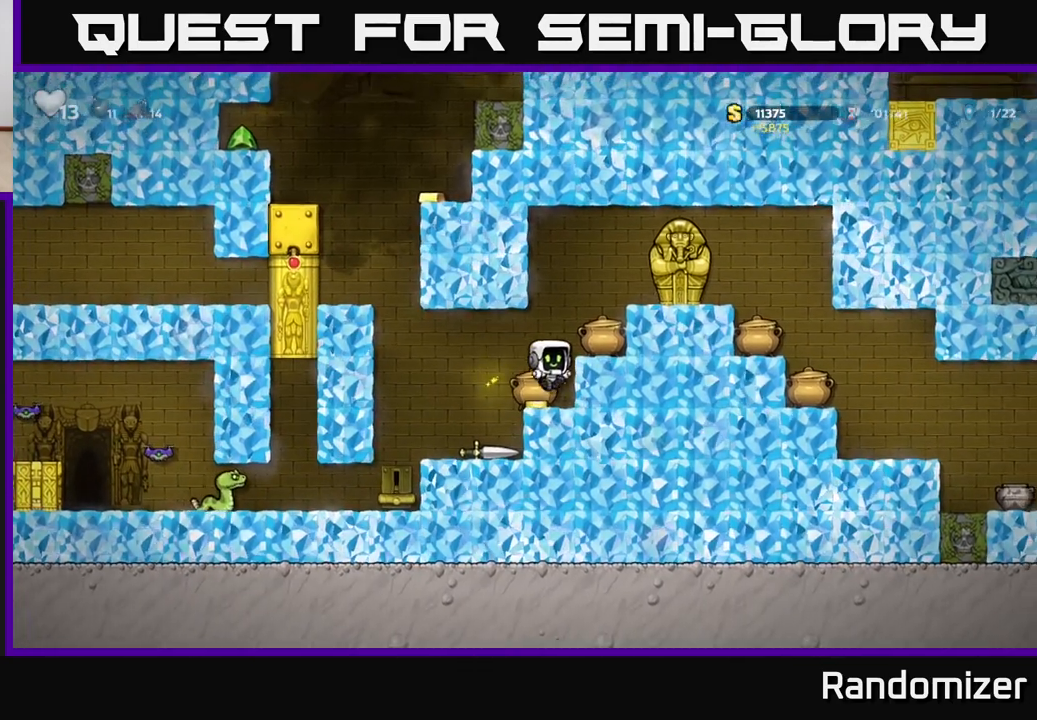
{"buttons": ["A"], "left_stick": "down", "right_stick": "center", "events": [[383, "left_stick", "down"], [483, "A", "down"]]}
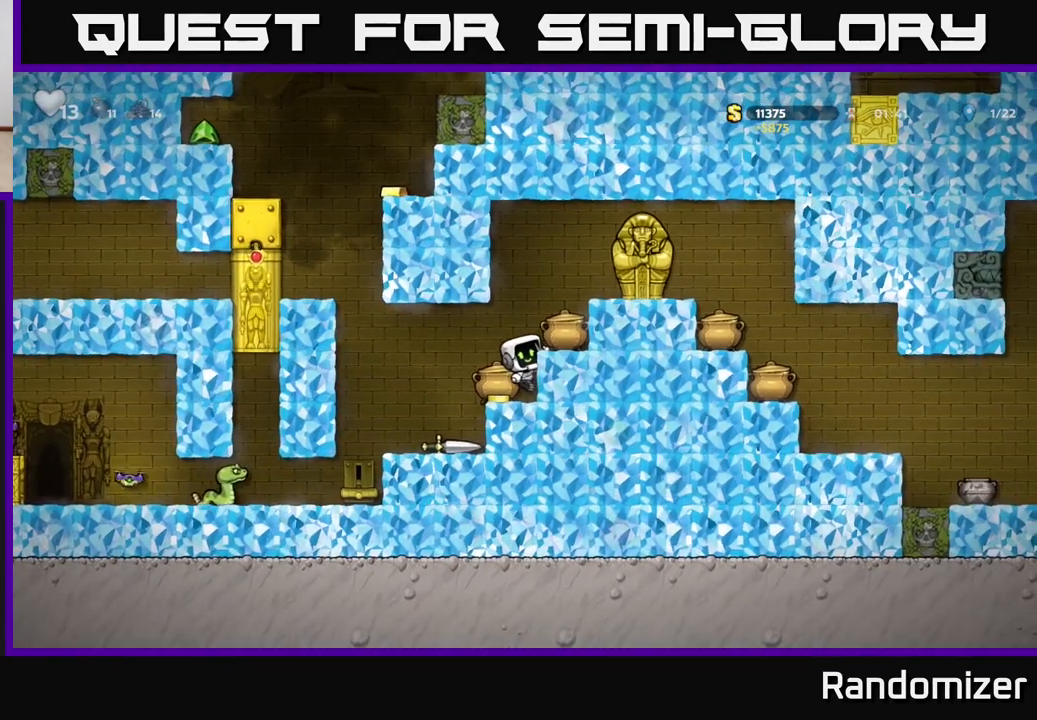
{"buttons": [], "left_stick": "center", "right_stick": "center", "events": [[67, "A", "up"], [83, "left_stick", "center"], [200, "left_stick", "down-left"], [350, "X", "down"], [367, "left_stick", "down-right"], [450, "X", "up"], [500, "left_stick", "center"]]}
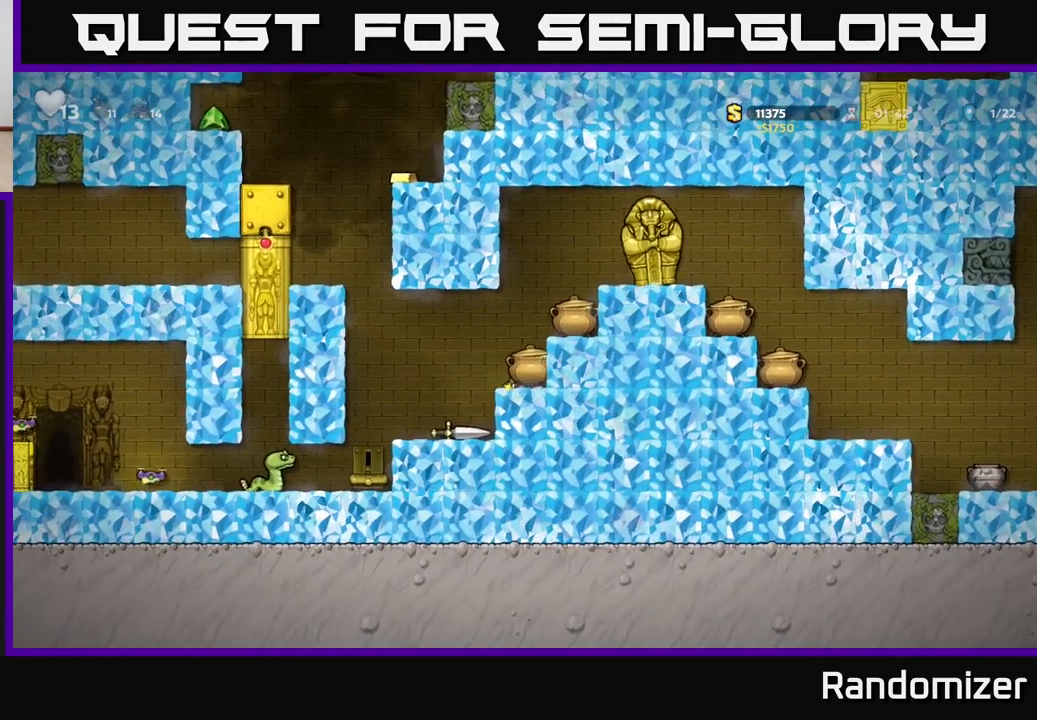
{"buttons": [], "left_stick": "right", "right_stick": "center", "events": [[83, "A", "down"], [100, "left_stick", "right"], [233, "A", "up"], [300, "left_stick", "center"], [500, "left_stick", "right"]]}
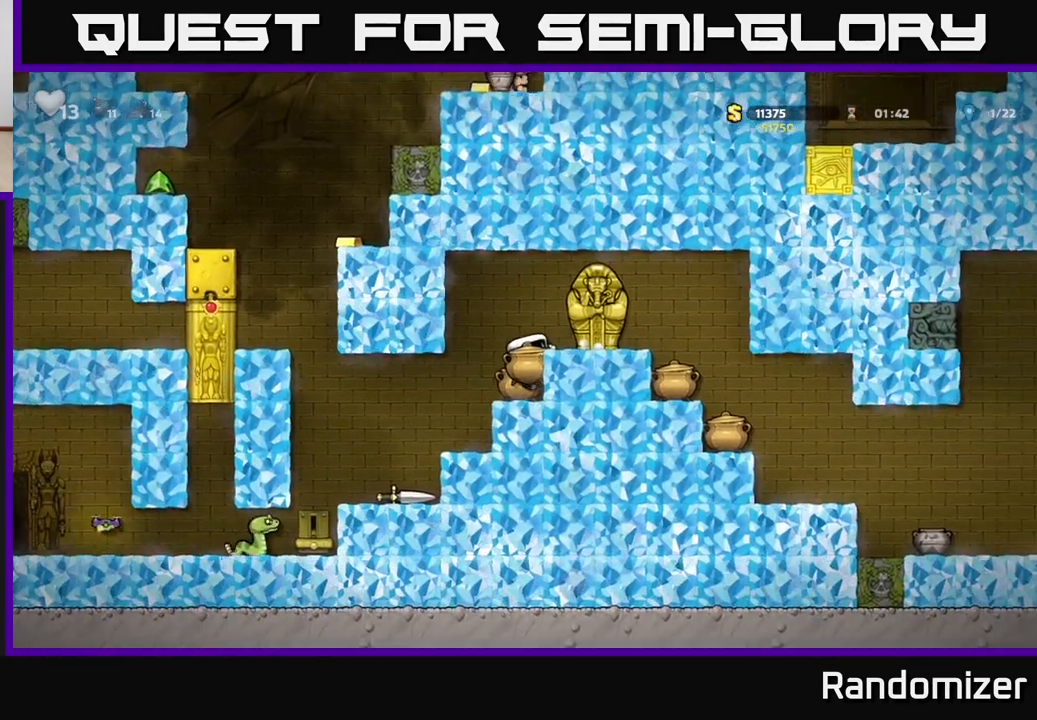
{"buttons": [], "left_stick": "center", "right_stick": "center", "events": [[17, "A", "down"], [200, "A", "up"], [500, "left_stick", "center"]]}